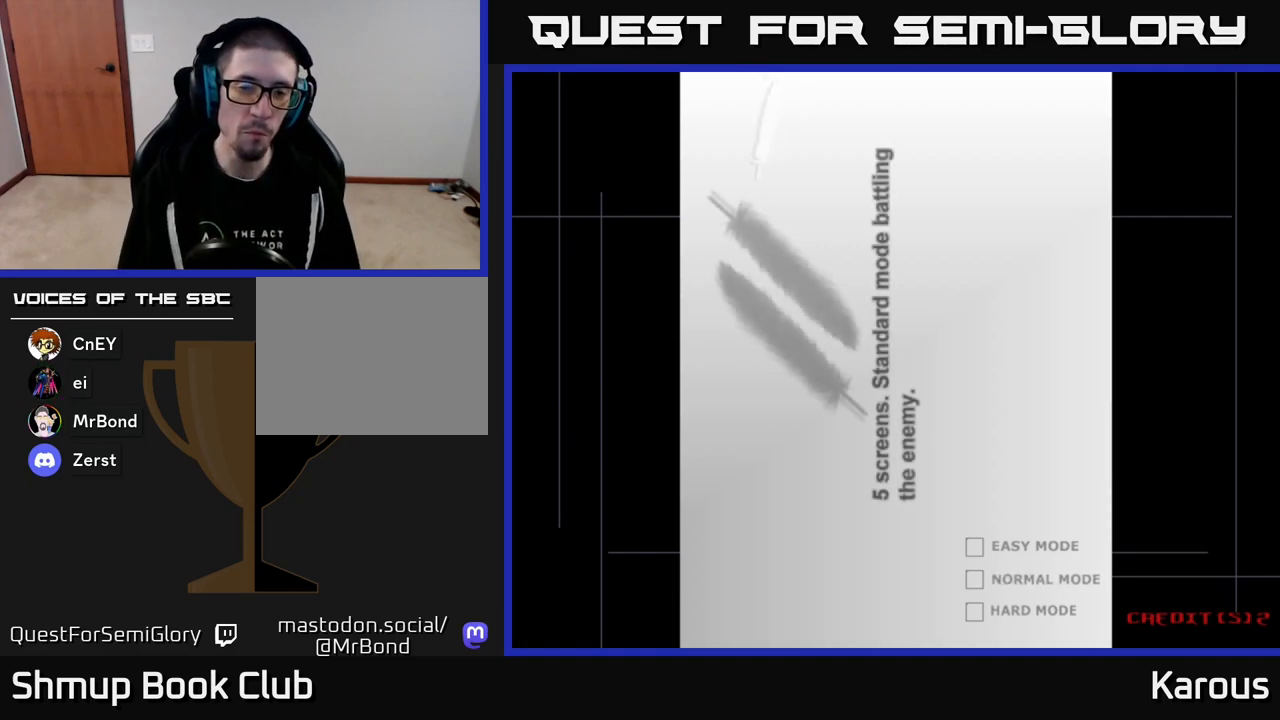
Gameplay with a controller (Xbox layout); each line is a JSON object with the inputs held at the frame after it. "events" lists button and stick changes between this image and that frame as [ms after this image, input, new state], when the widget could be followed in between. Not read: left_stick right_stick.
{"buttons": [], "events": []}
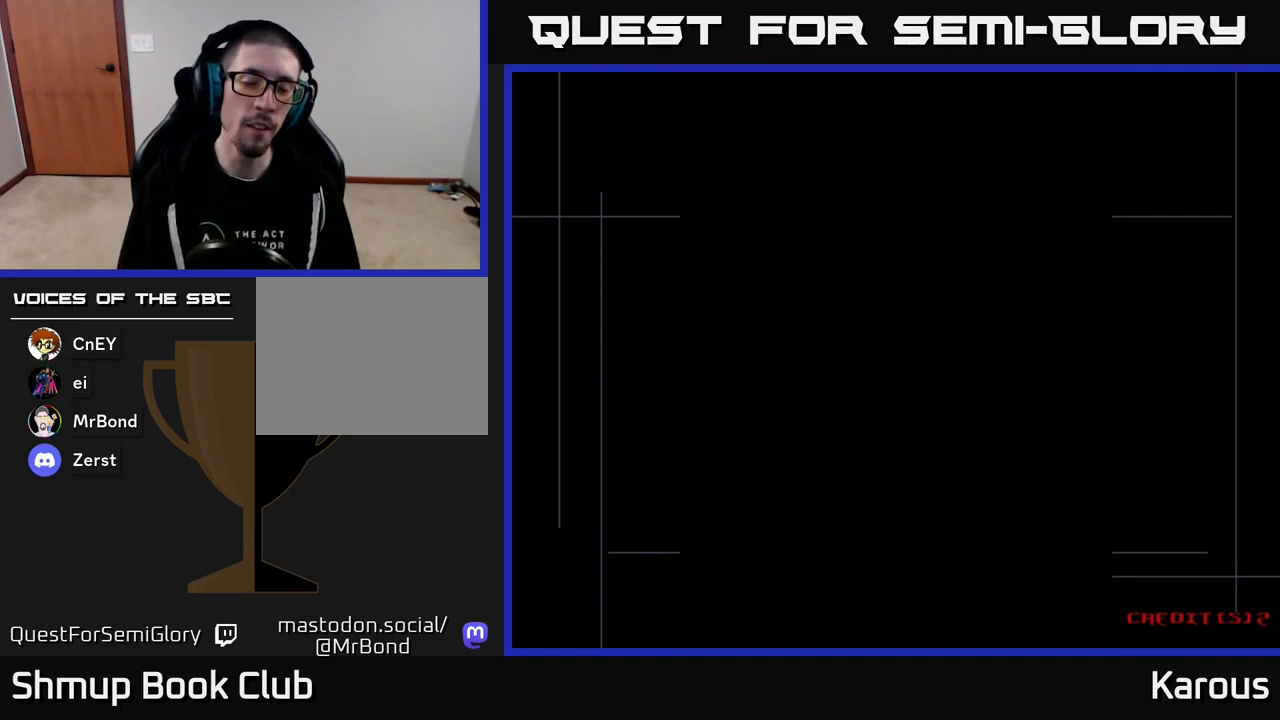
{"buttons": ["A"], "events": [[300, "A", "down"], [367, "A", "up"], [467, "A", "down"]]}
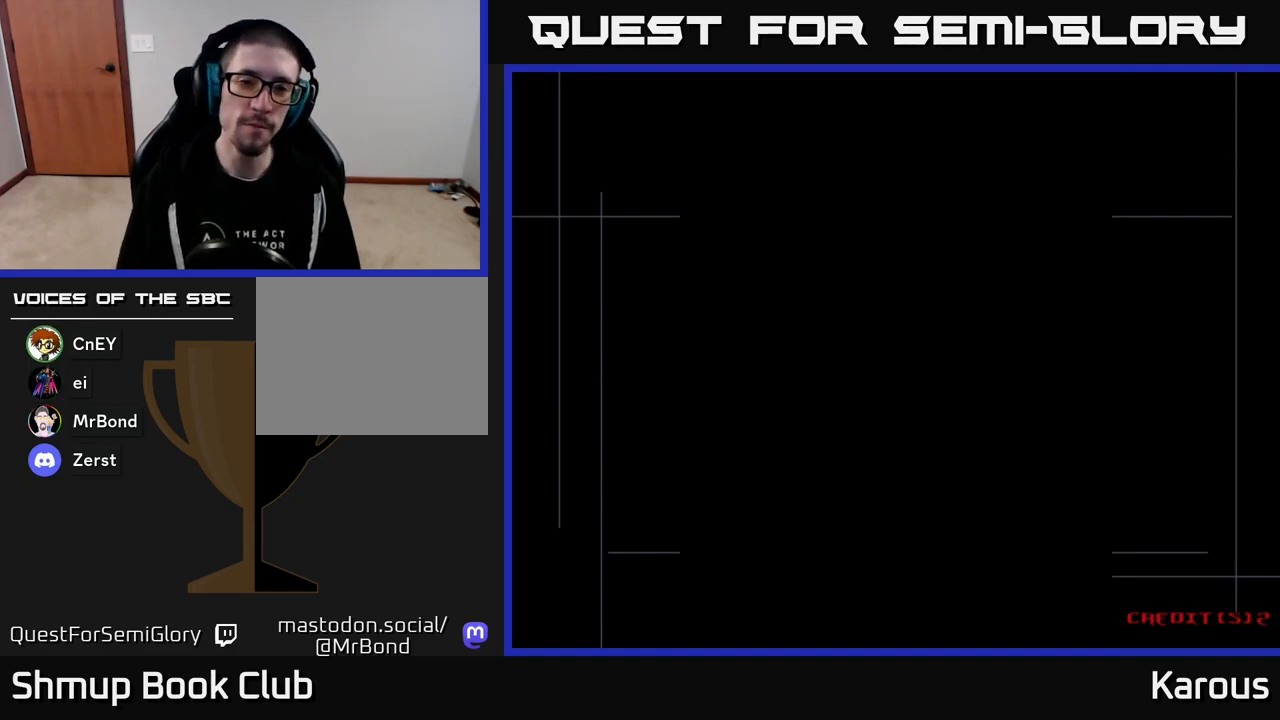
{"buttons": [], "events": [[33, "A", "up"], [117, "A", "down"], [167, "A", "up"], [233, "A", "down"], [317, "A", "up"], [383, "A", "down"], [450, "A", "up"]]}
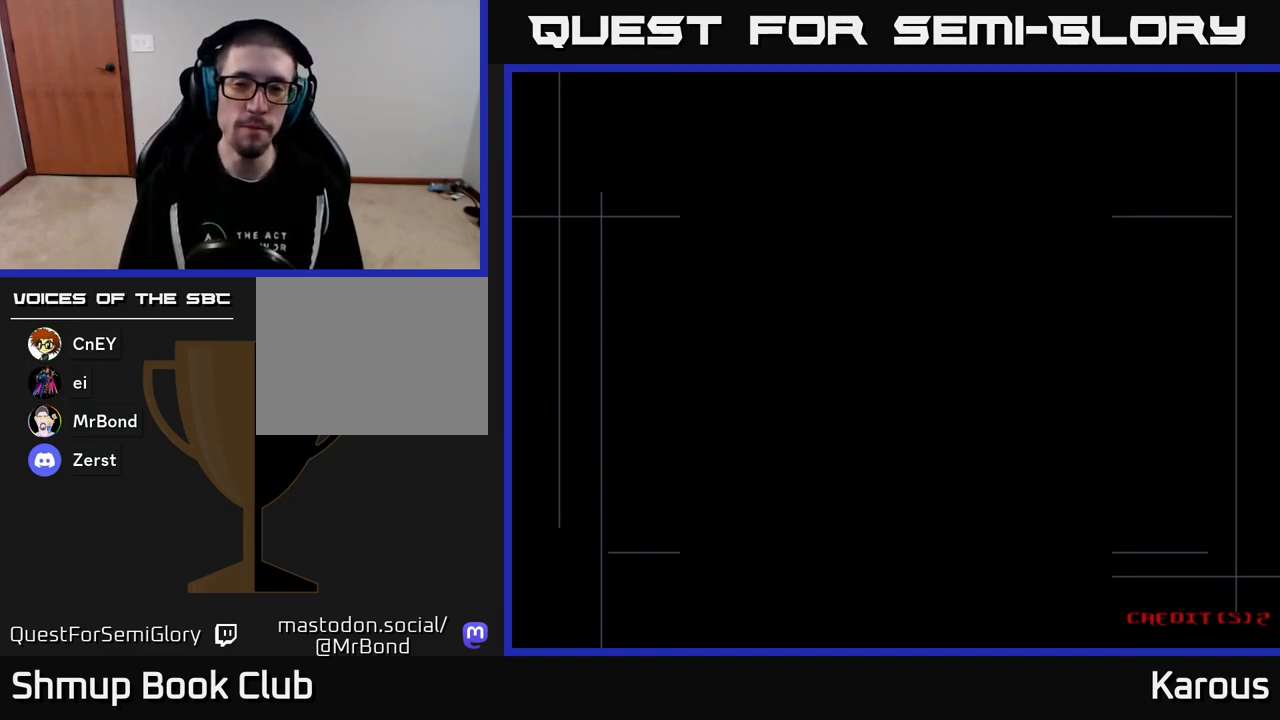
{"buttons": ["A"], "events": [[33, "A", "down"], [100, "A", "up"], [200, "A", "down"], [250, "A", "up"], [350, "A", "down"], [417, "A", "up"], [500, "A", "down"]]}
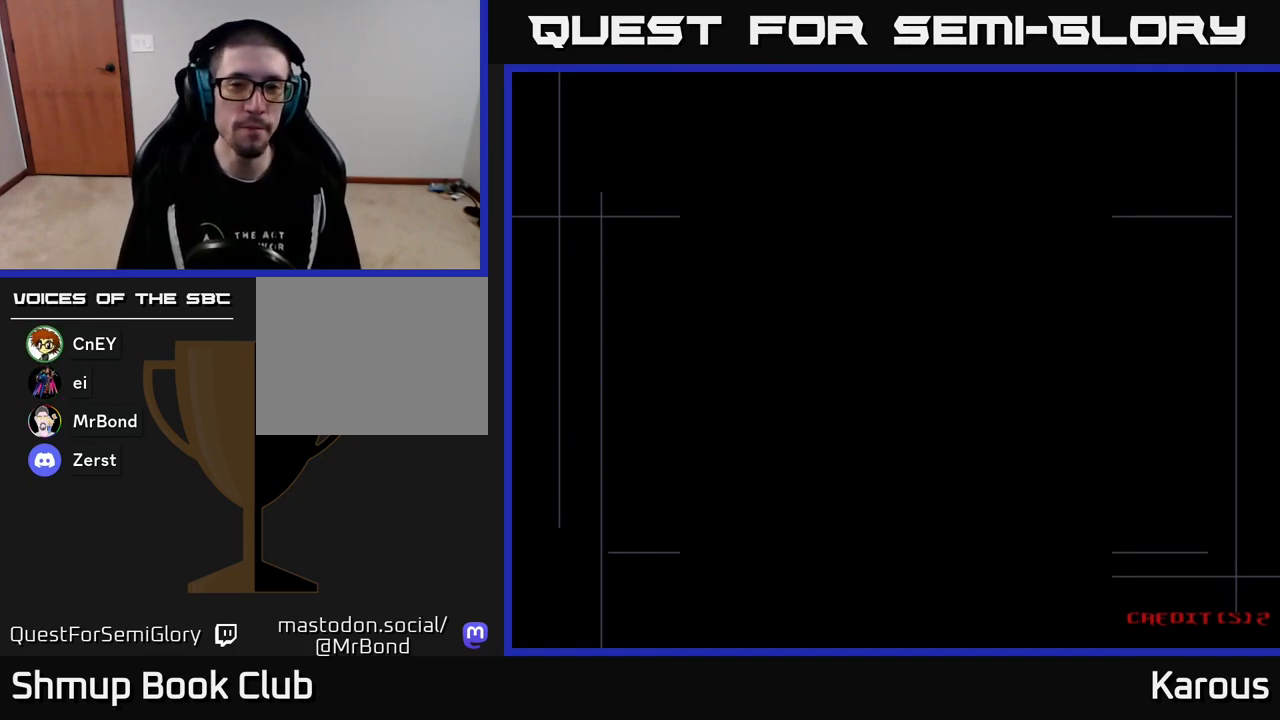
{"buttons": ["A"], "events": [[50, "A", "up"], [150, "A", "down"], [233, "A", "up"], [317, "A", "down"], [367, "A", "up"], [467, "A", "down"]]}
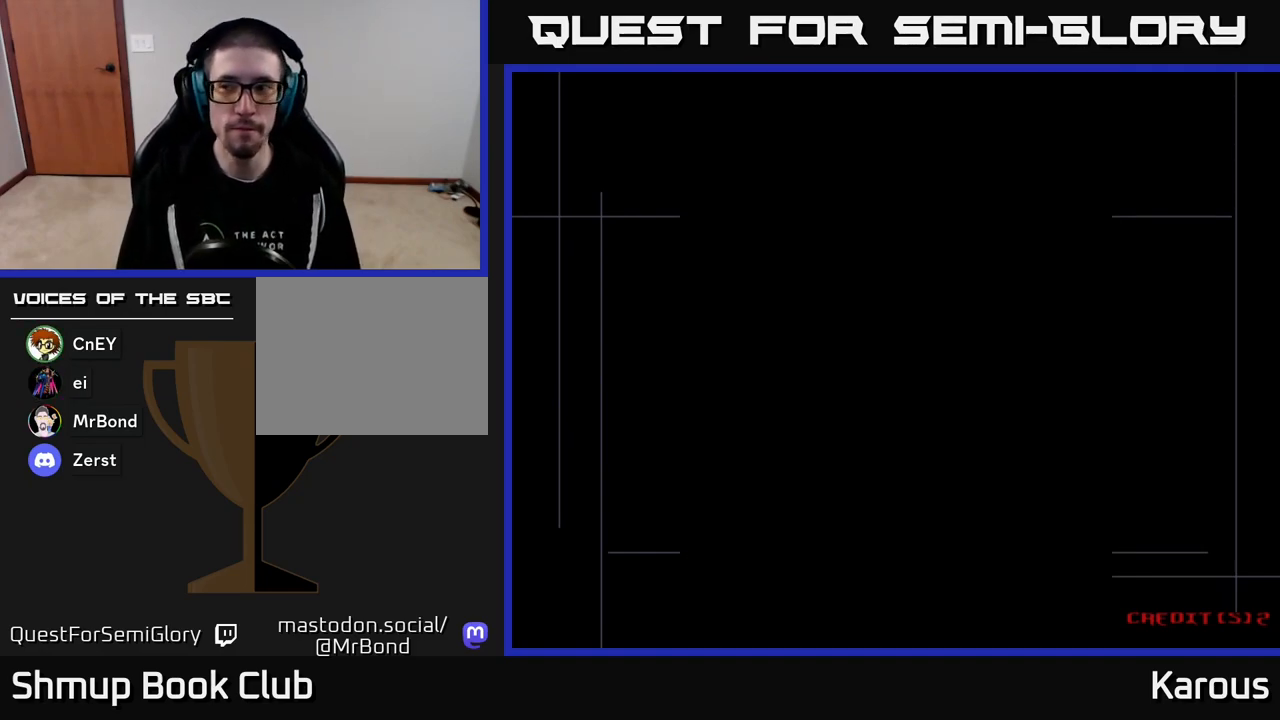
{"buttons": ["A"], "events": [[50, "A", "up"], [150, "A", "down"], [233, "A", "up"], [317, "A", "down"], [383, "A", "up"], [483, "A", "down"]]}
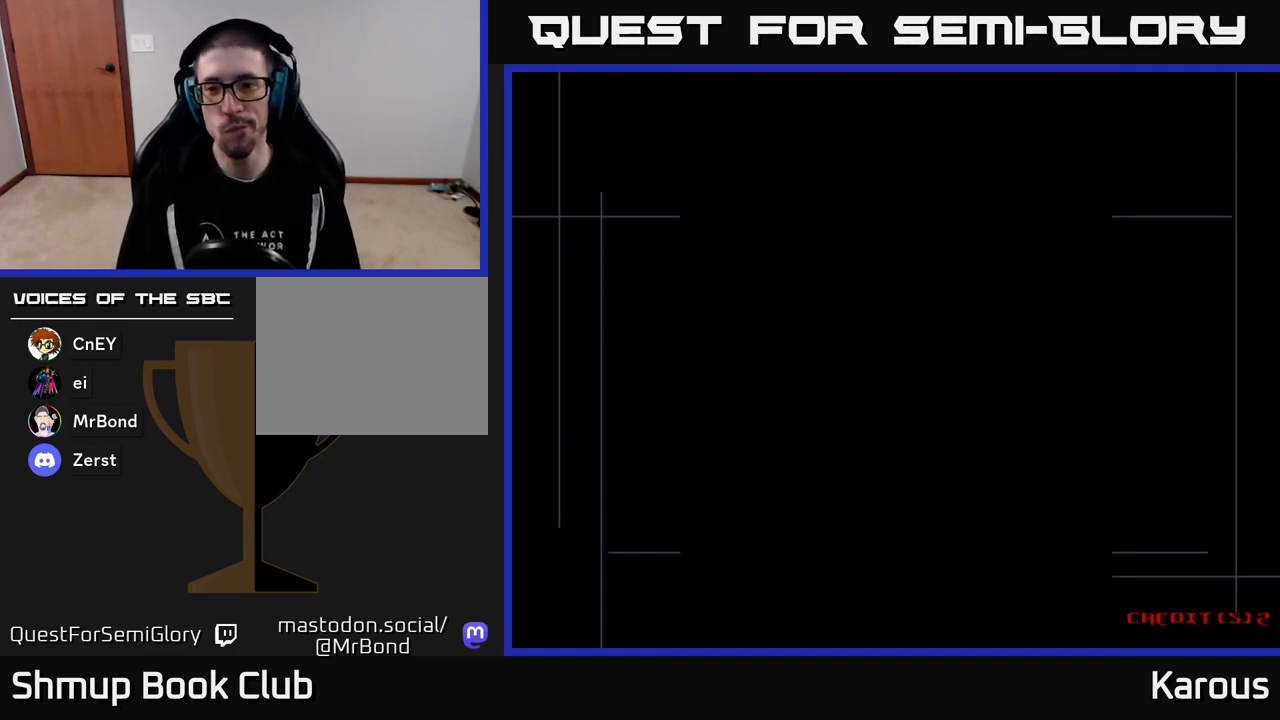
{"buttons": ["A"], "events": [[33, "A", "up"], [133, "A", "down"], [200, "A", "up"], [283, "A", "down"], [367, "A", "up"], [450, "A", "down"]]}
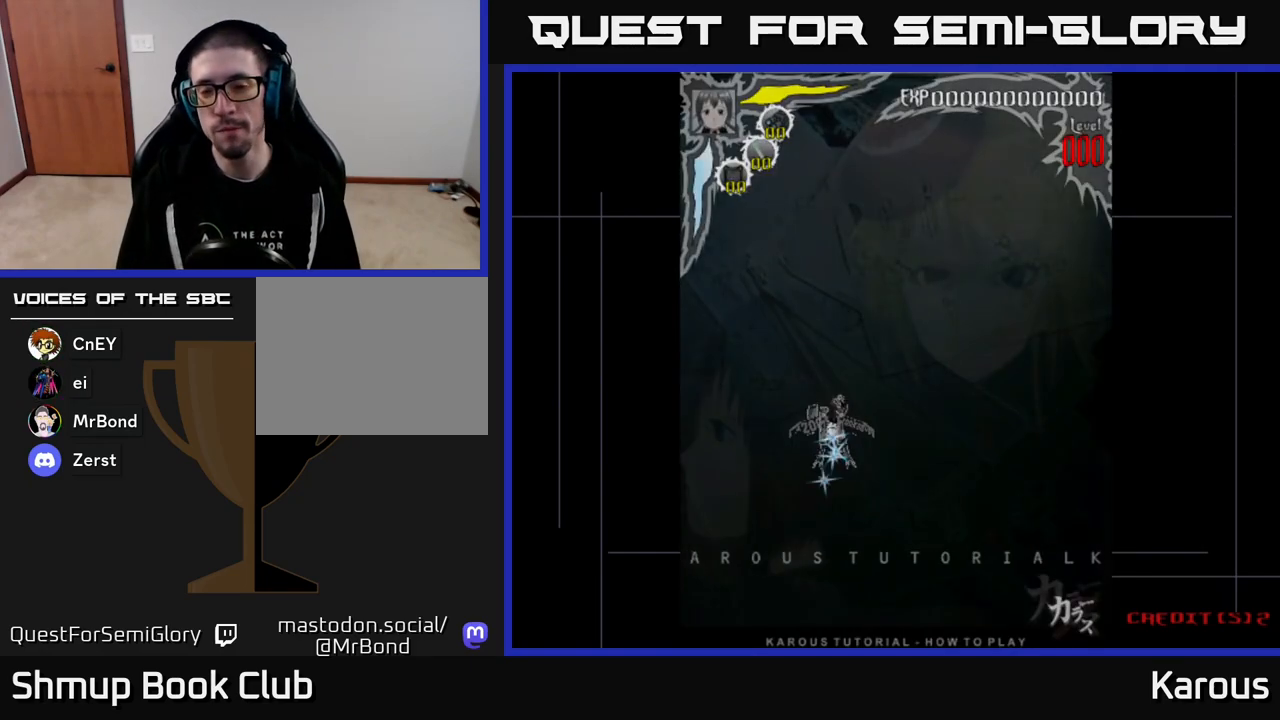
{"buttons": ["DPAD_UP"], "events": [[33, "A", "up"], [150, "A", "down"], [217, "A", "up"], [233, "DPAD_UP", "down"]]}
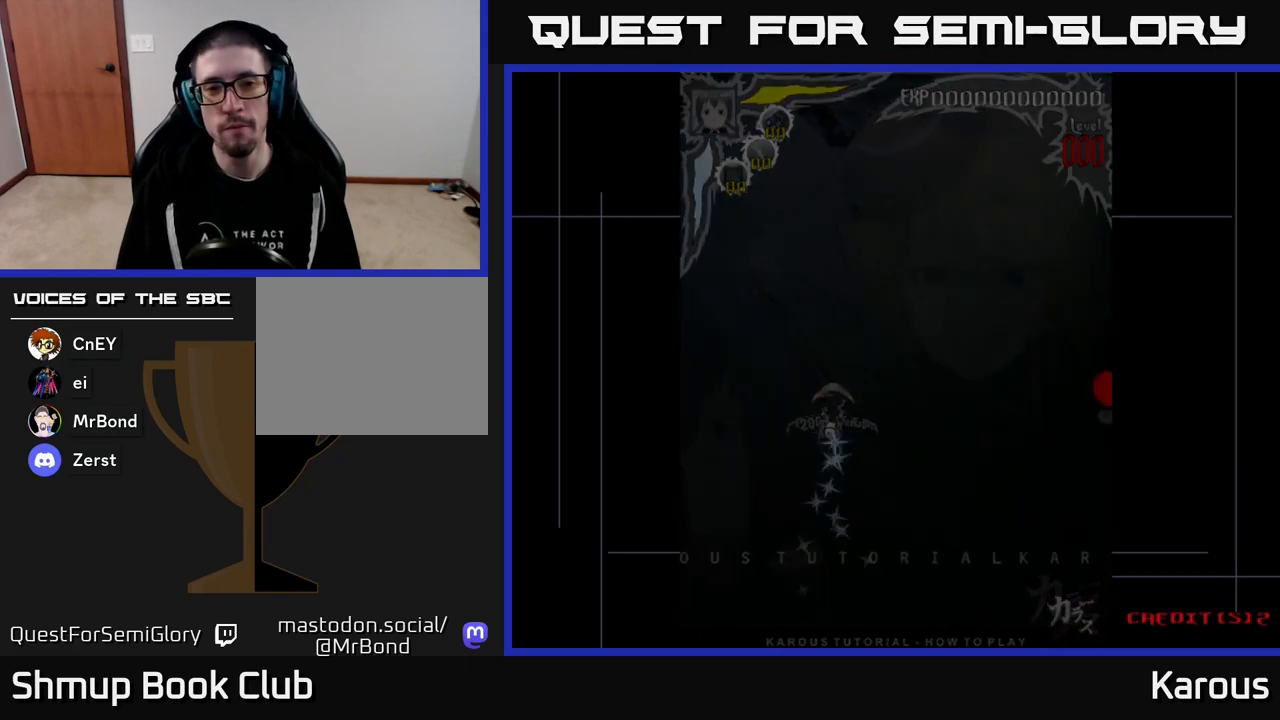
{"buttons": ["DPAD_UP"], "events": []}
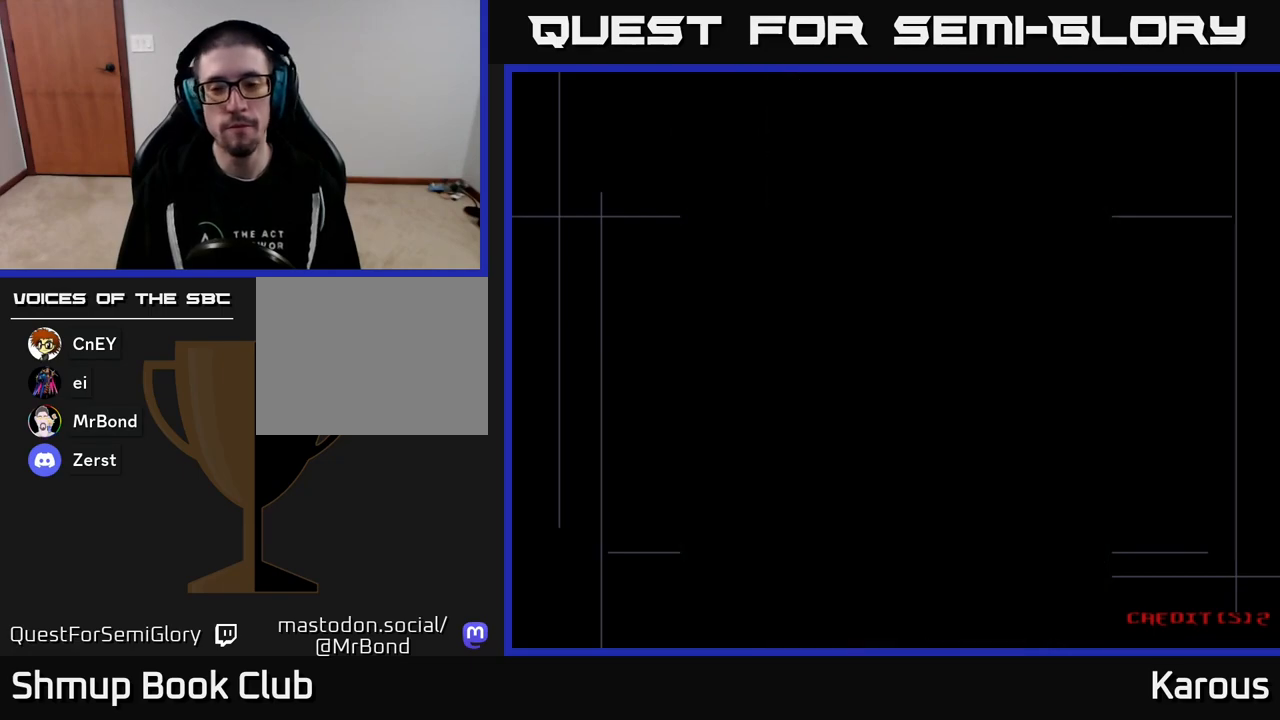
{"buttons": ["DPAD_UP"], "events": []}
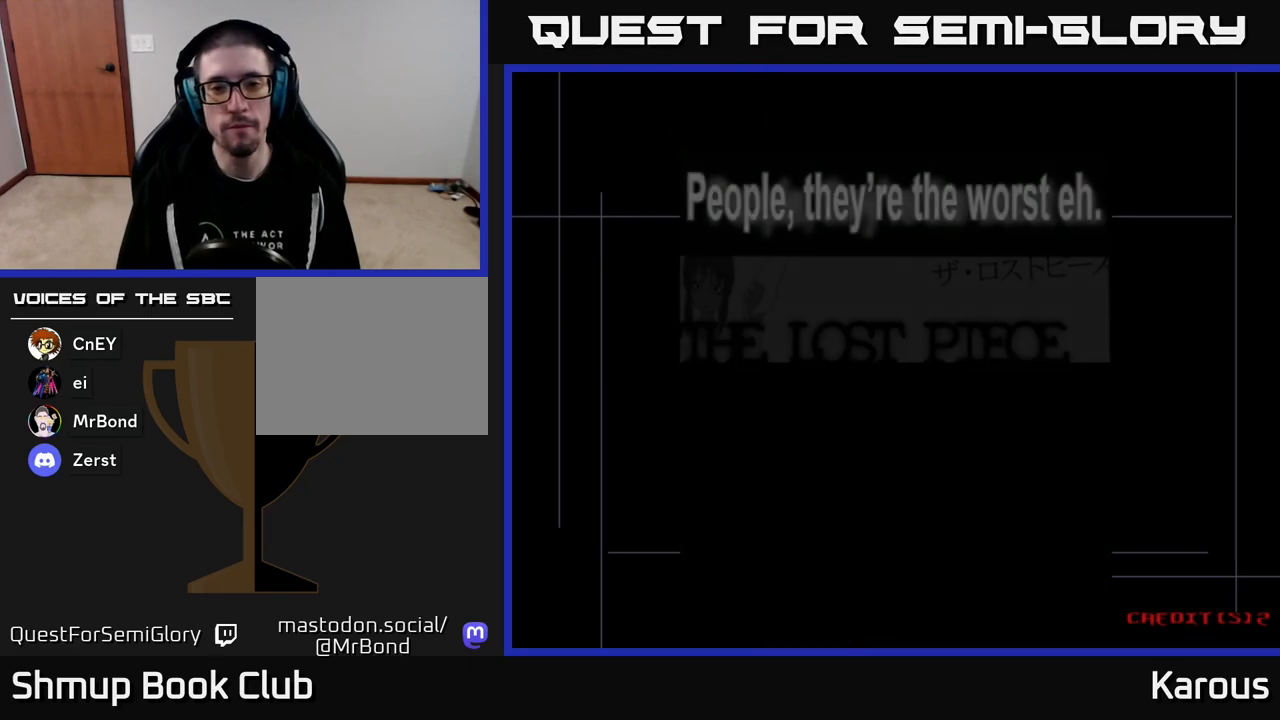
{"buttons": ["DPAD_UP"], "events": [[233, "A", "down"], [283, "A", "up"], [367, "A", "down"], [433, "A", "up"]]}
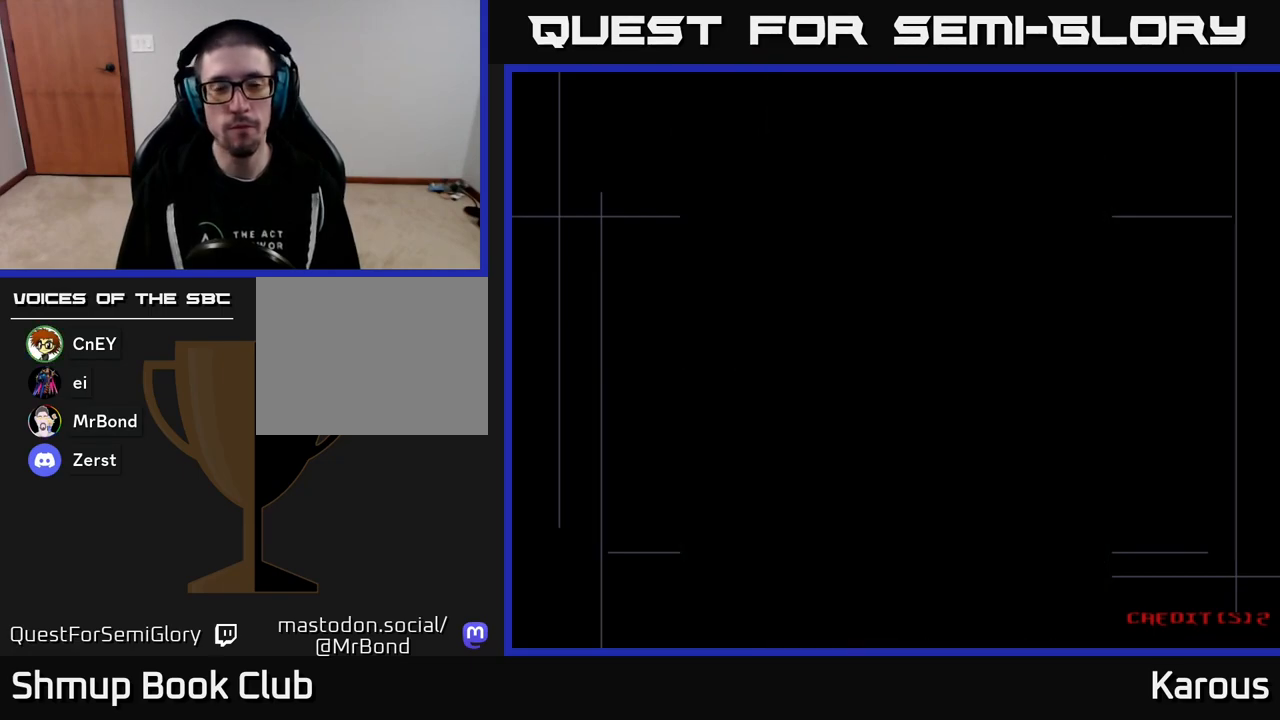
{"buttons": ["DPAD_UP"], "events": [[17, "A", "down"], [83, "A", "up"], [167, "A", "down"], [233, "A", "up"]]}
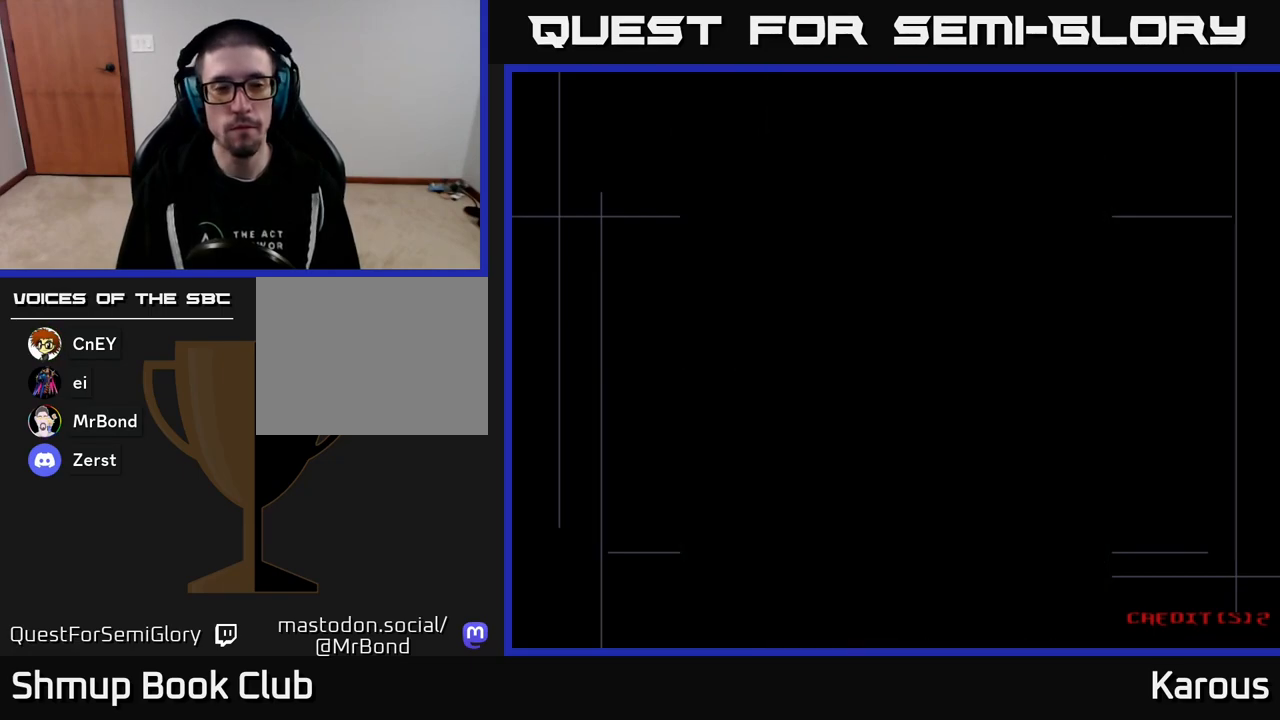
{"buttons": ["DPAD_UP"], "events": []}
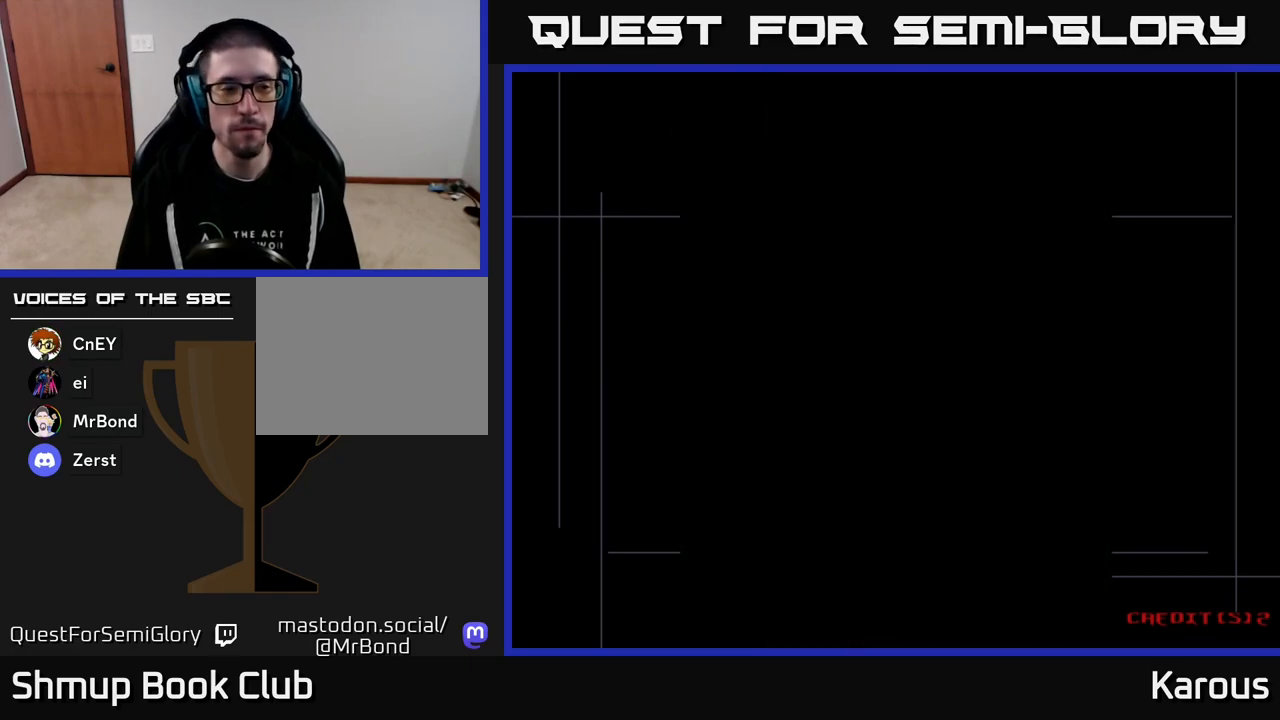
{"buttons": ["DPAD_UP"], "events": []}
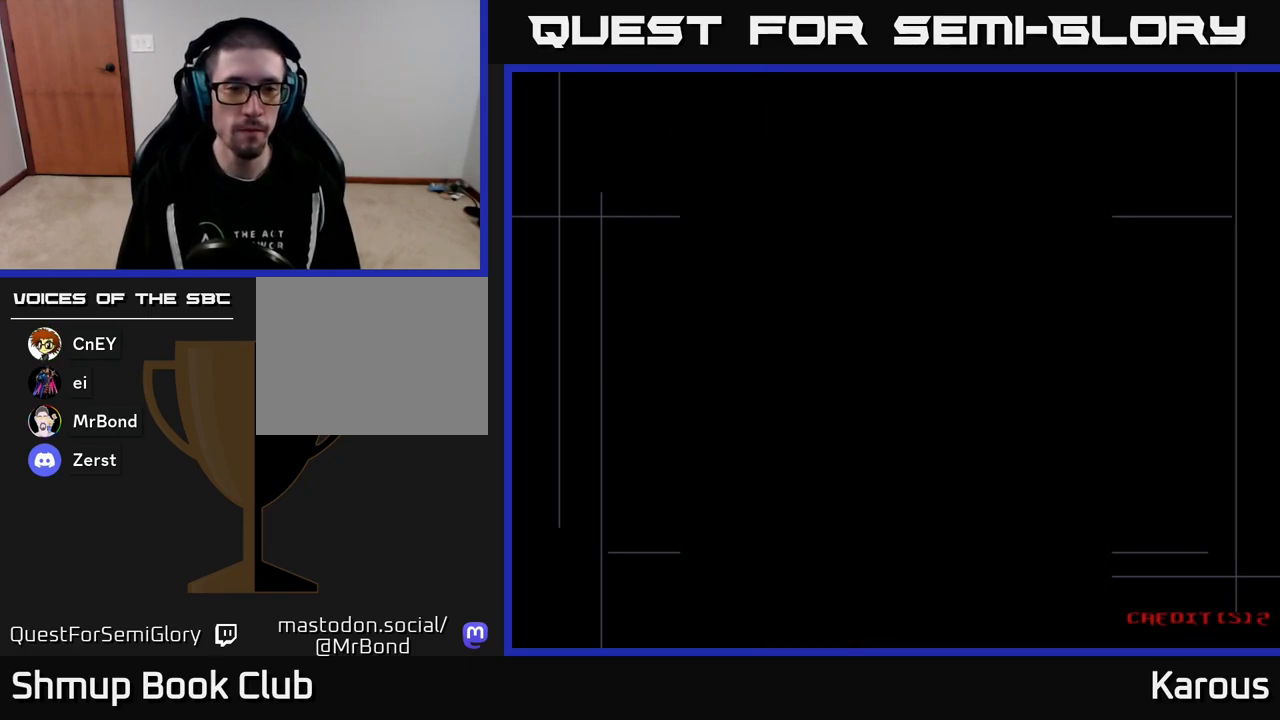
{"buttons": ["DPAD_UP"], "events": []}
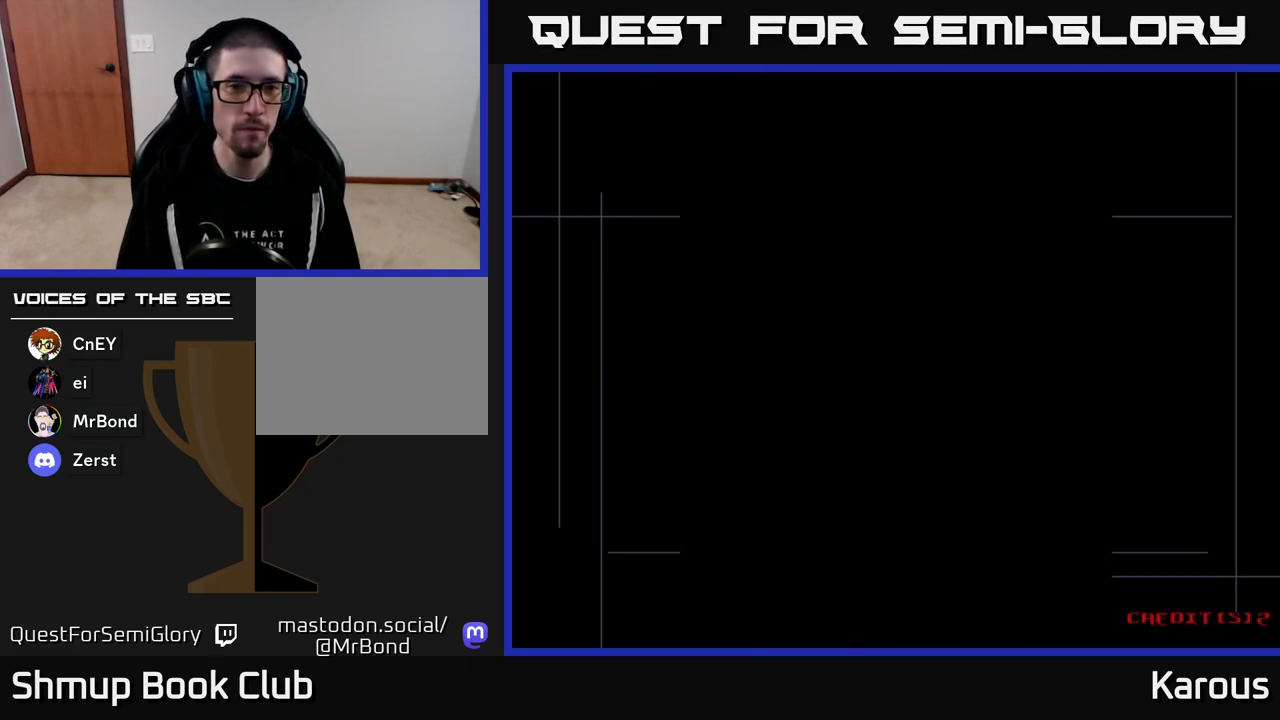
{"buttons": ["DPAD_UP"], "events": []}
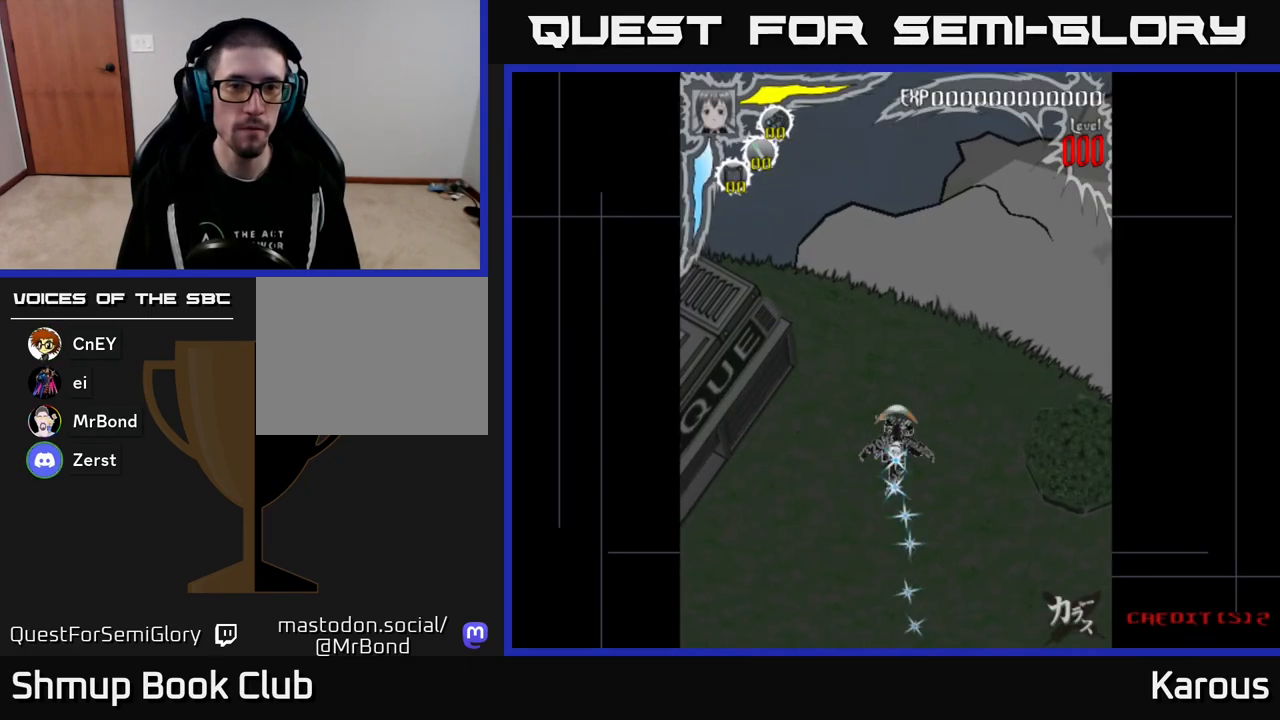
{"buttons": ["DPAD_UP"], "events": []}
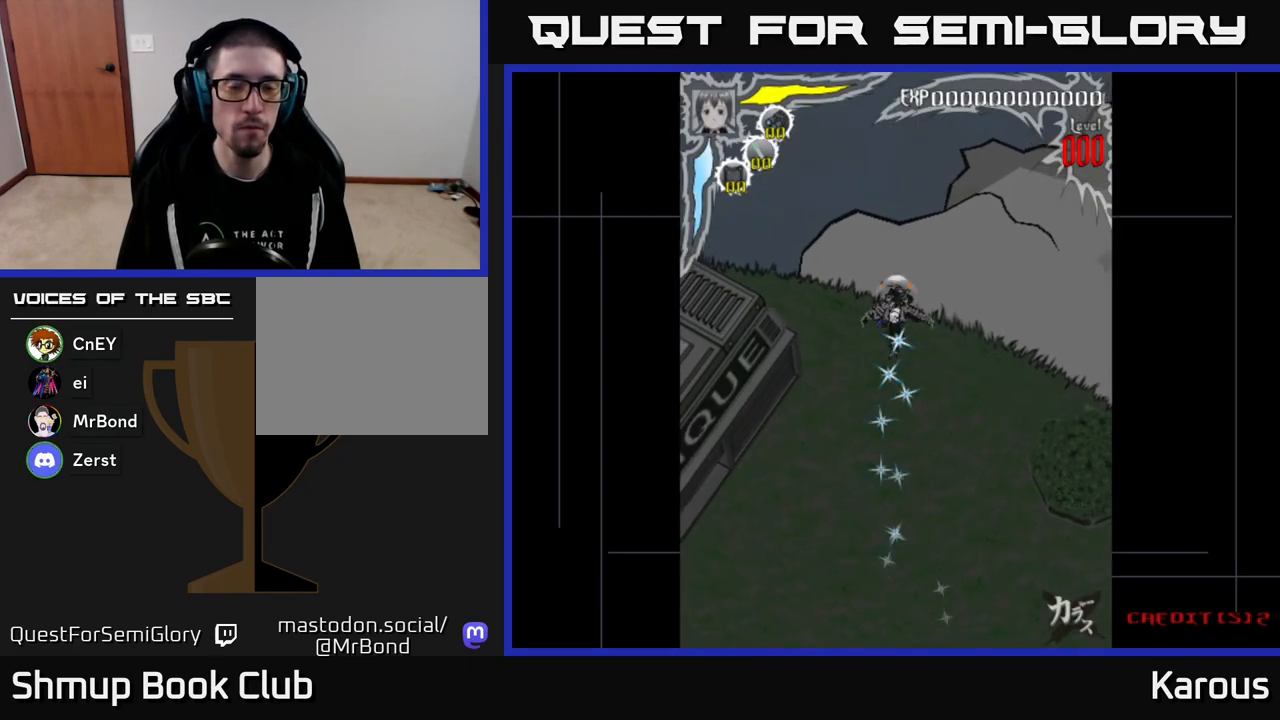
{"buttons": ["DPAD_UP"], "events": [[217, "DPAD_LEFT", "down"], [450, "DPAD_LEFT", "up"]]}
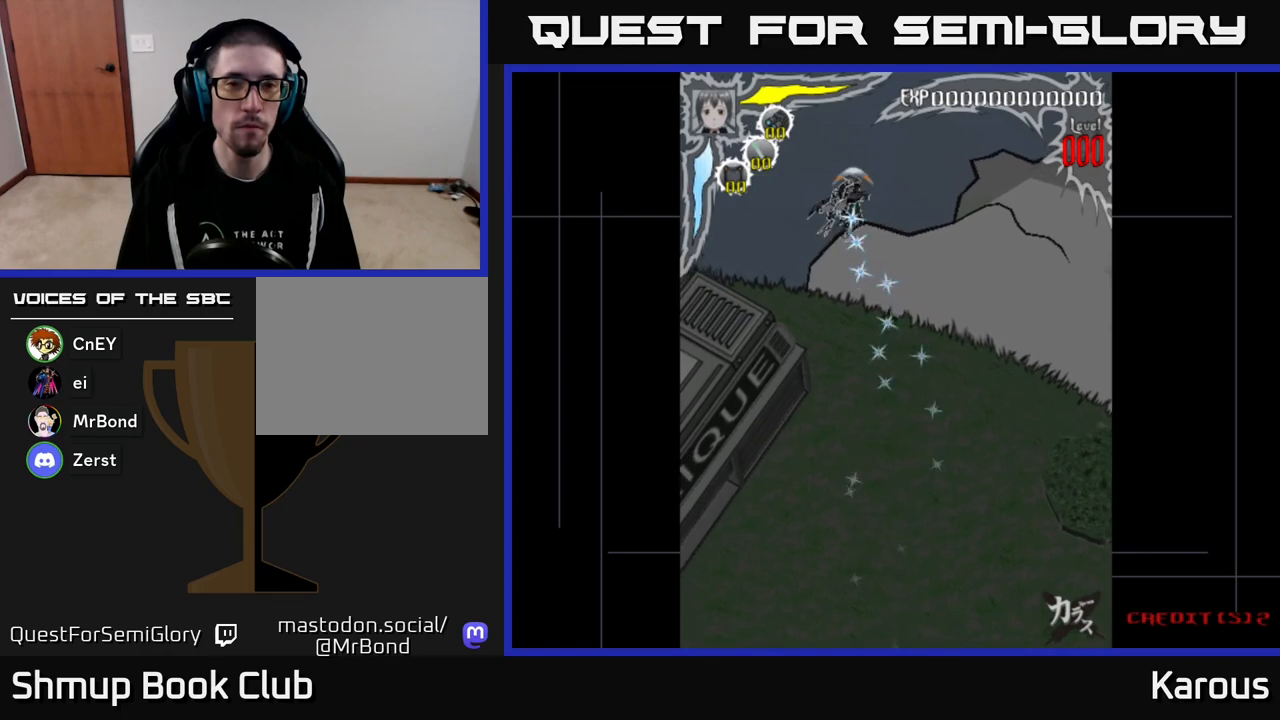
{"buttons": [], "events": [[317, "DPAD_LEFT", "down"], [450, "DPAD_UP", "up"], [467, "DPAD_LEFT", "up"]]}
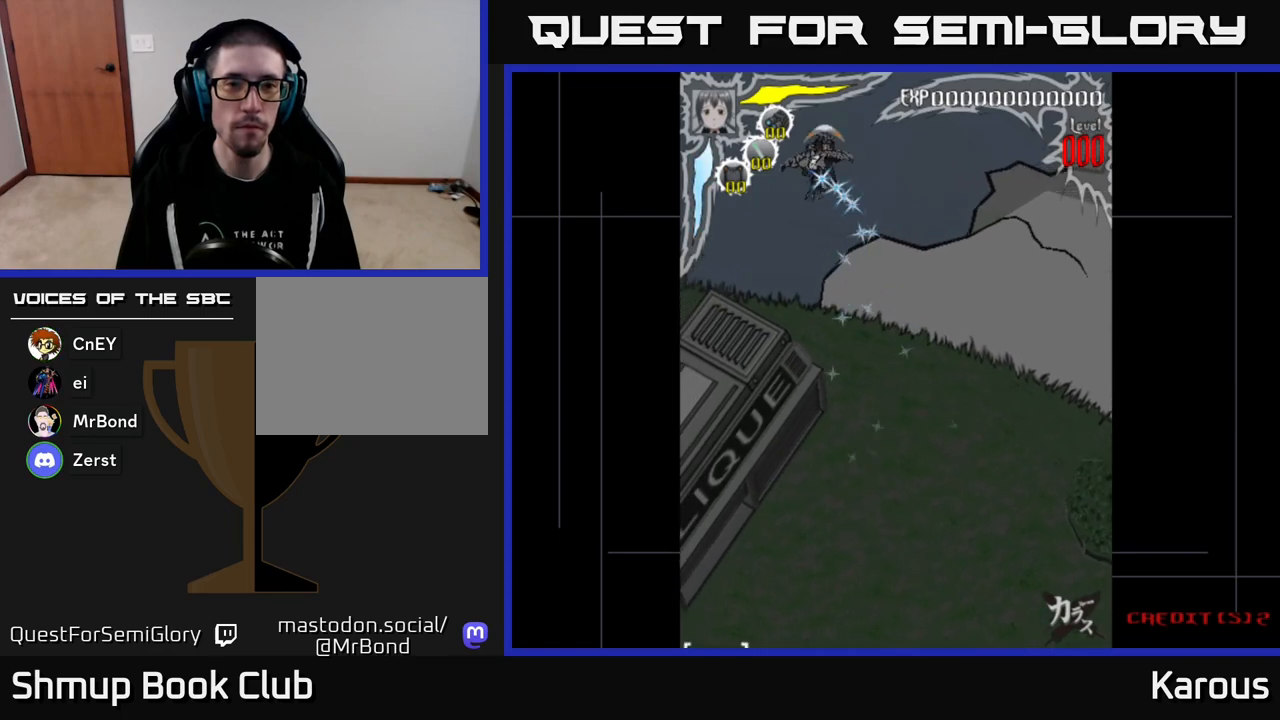
{"buttons": [], "events": [[283, "DPAD_LEFT", "down"], [317, "DPAD_LEFT", "up"]]}
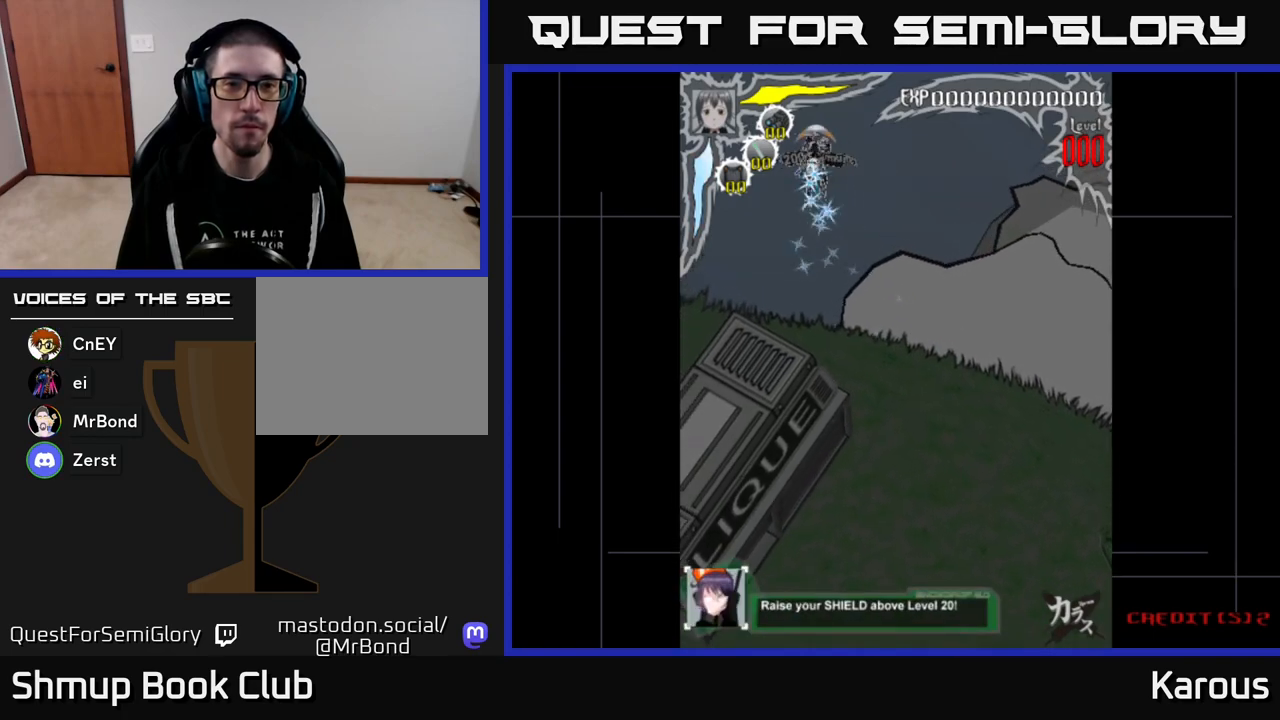
{"buttons": [], "events": []}
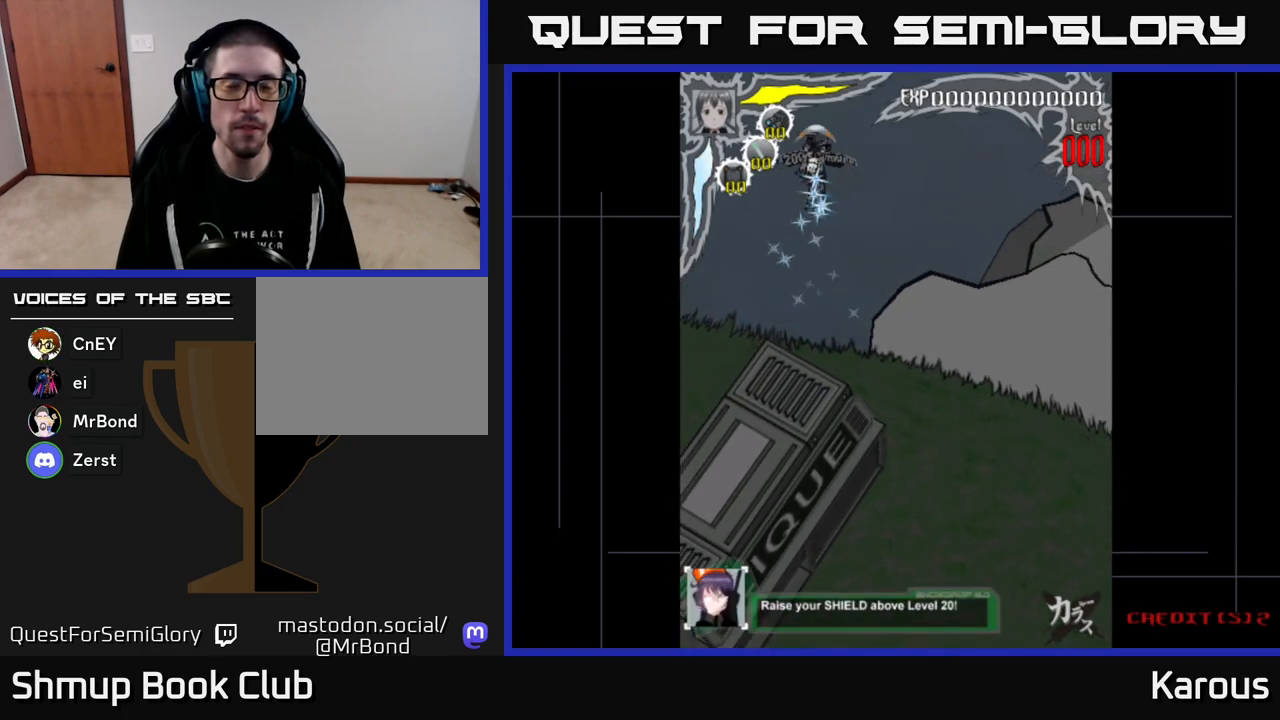
{"buttons": [], "events": []}
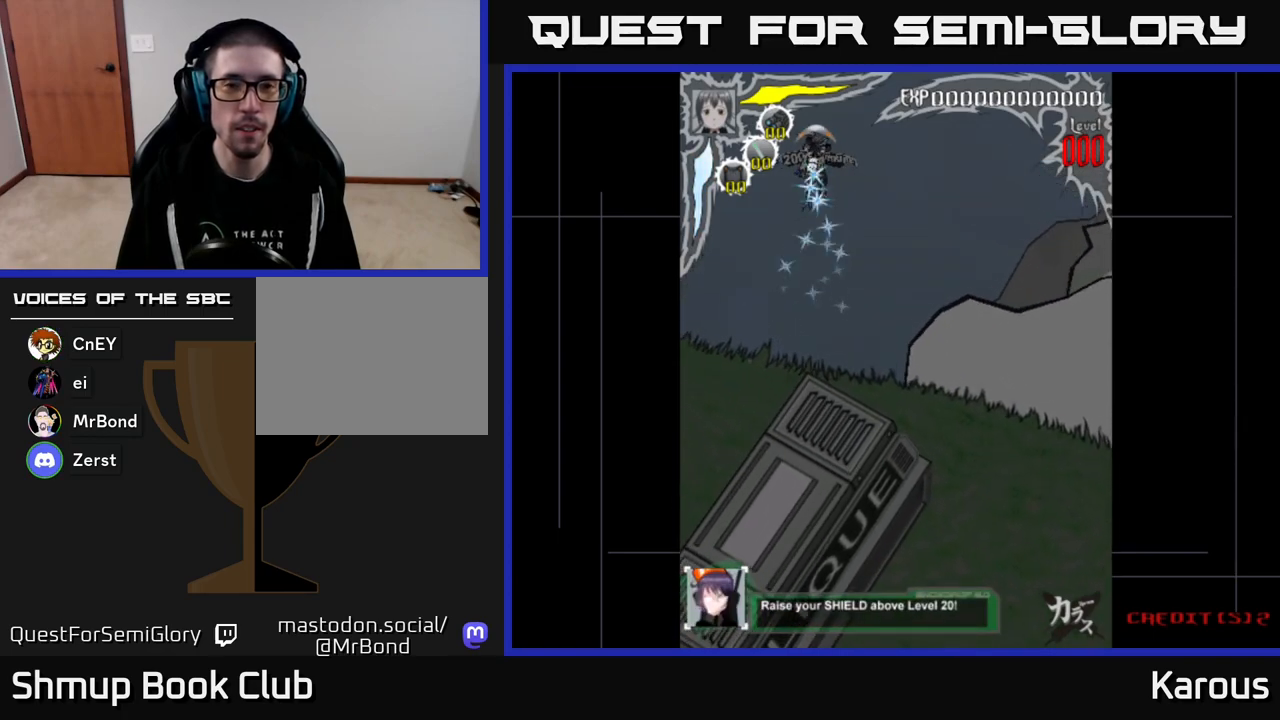
{"buttons": [], "events": []}
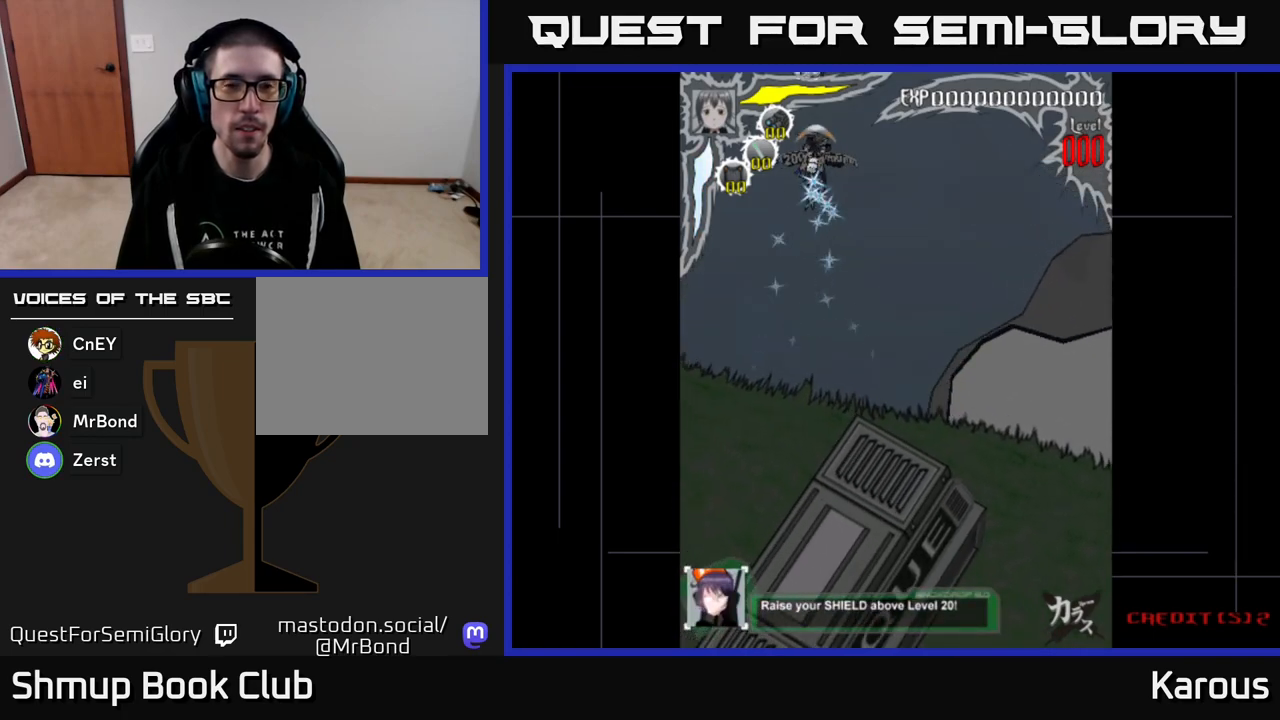
{"buttons": [], "events": []}
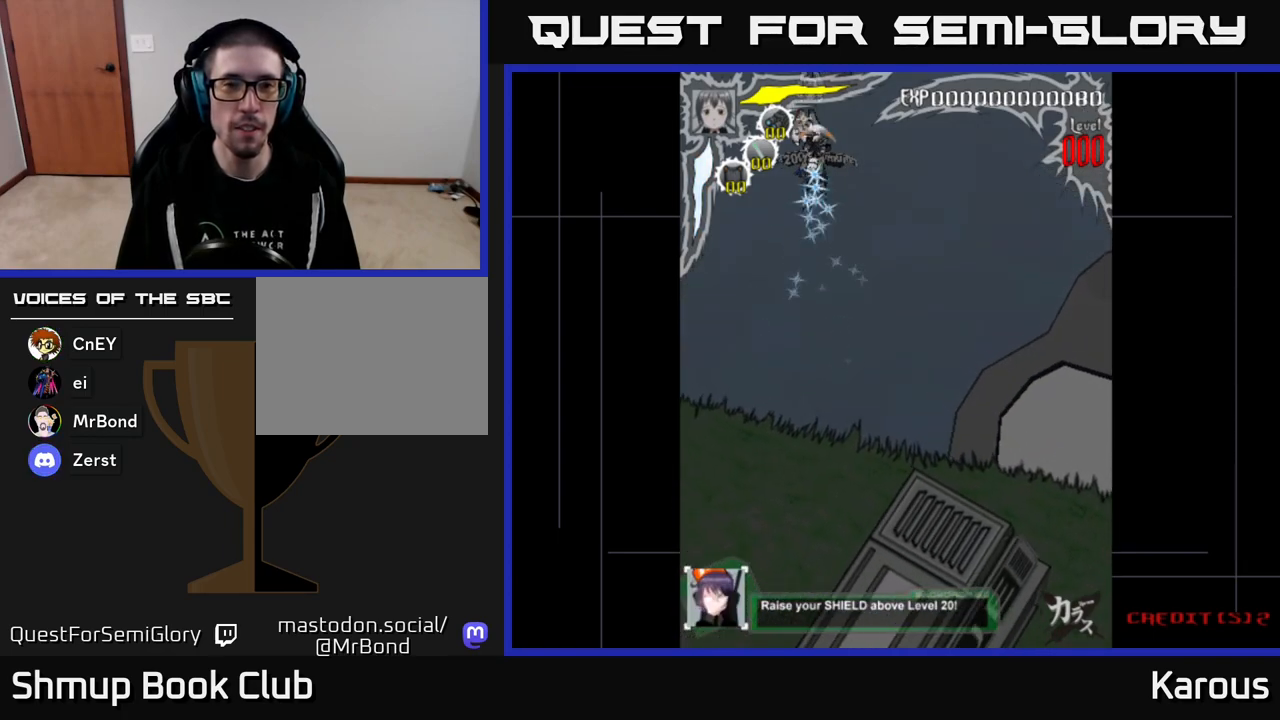
{"buttons": [], "events": []}
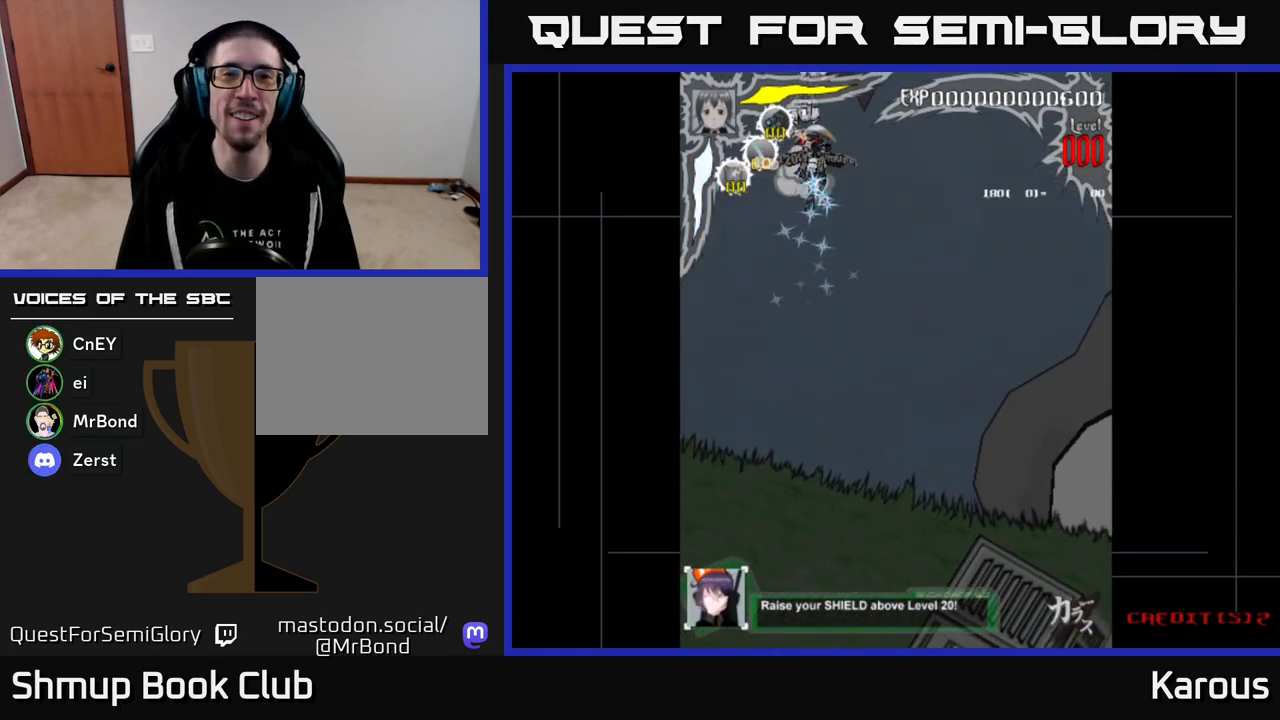
{"buttons": [], "events": []}
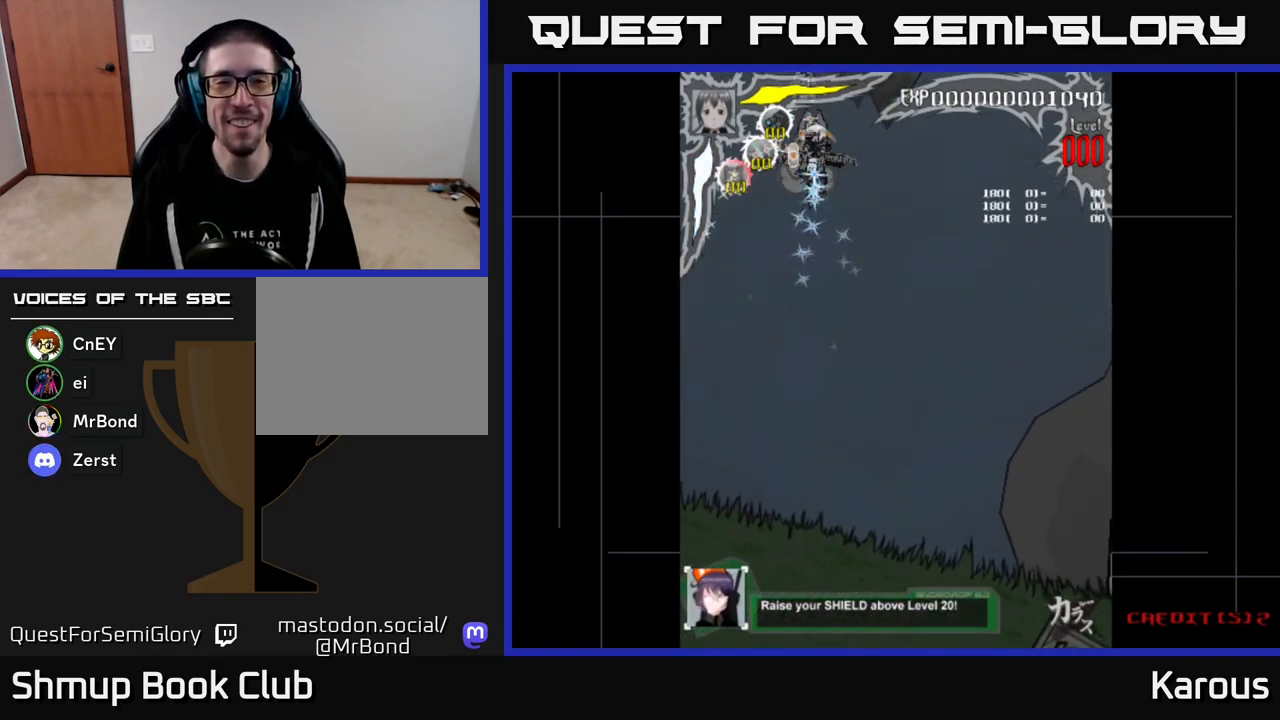
{"buttons": [], "events": []}
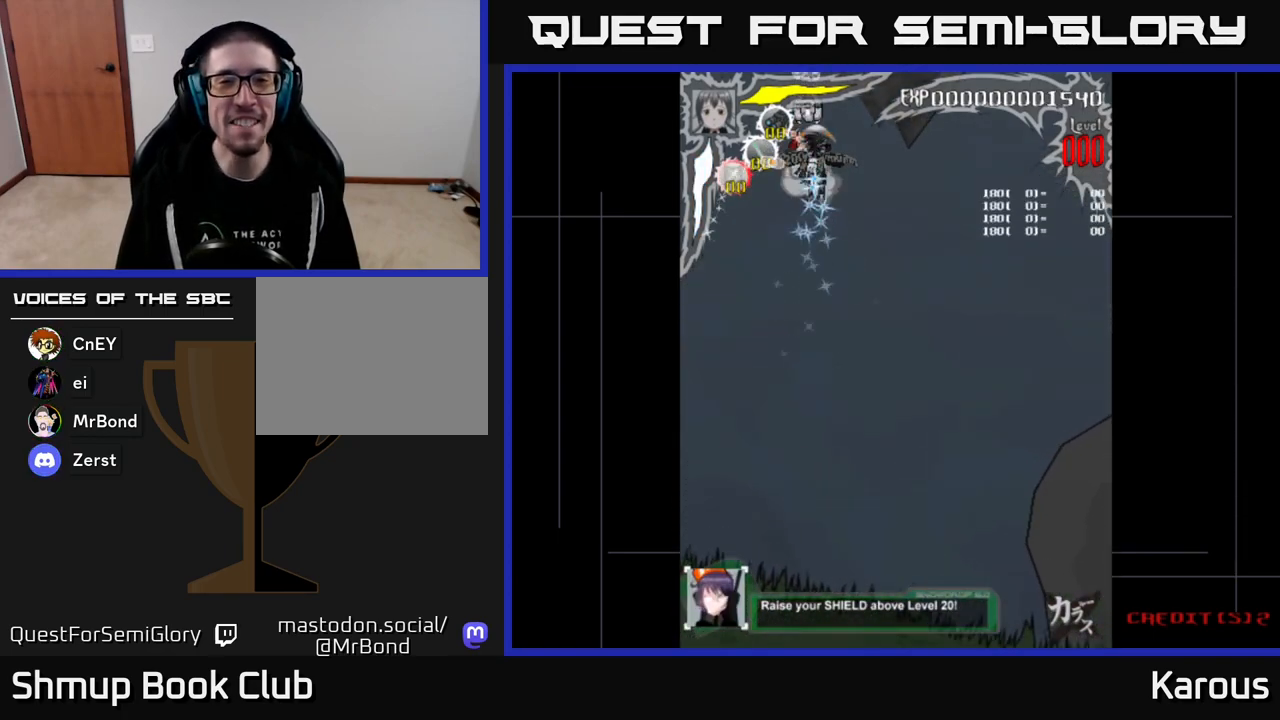
{"buttons": [], "events": []}
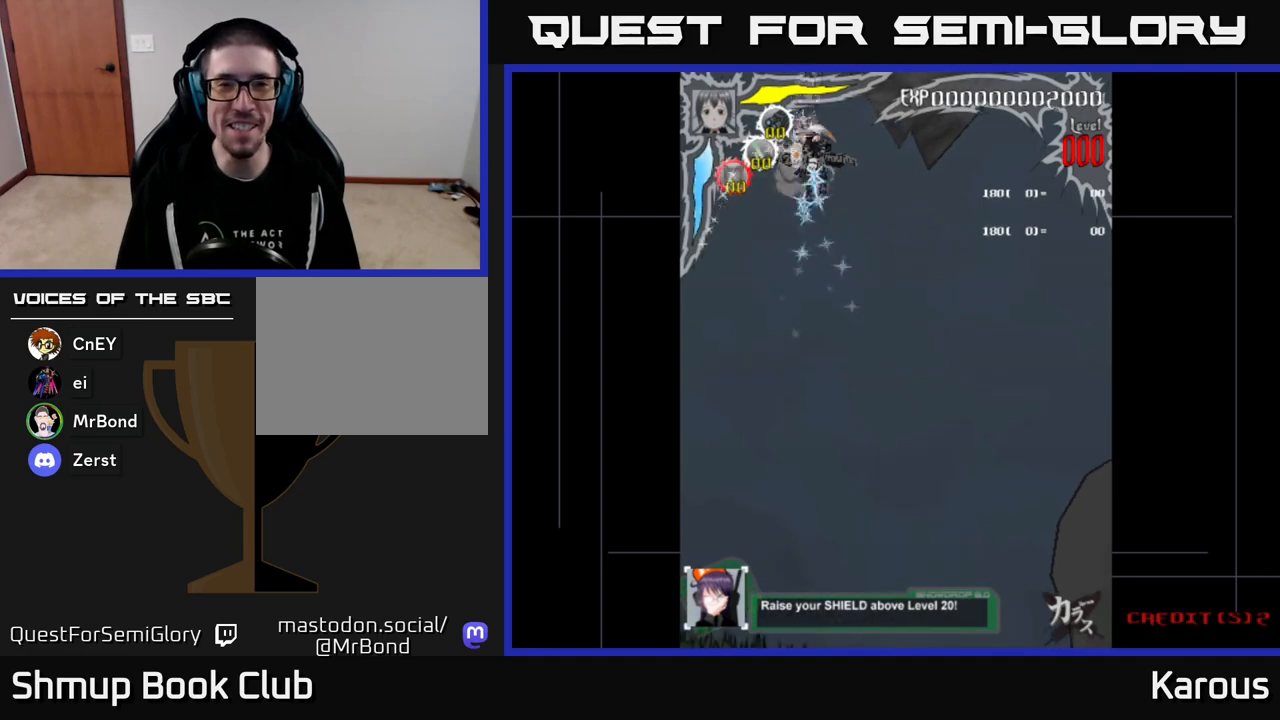
{"buttons": [], "events": []}
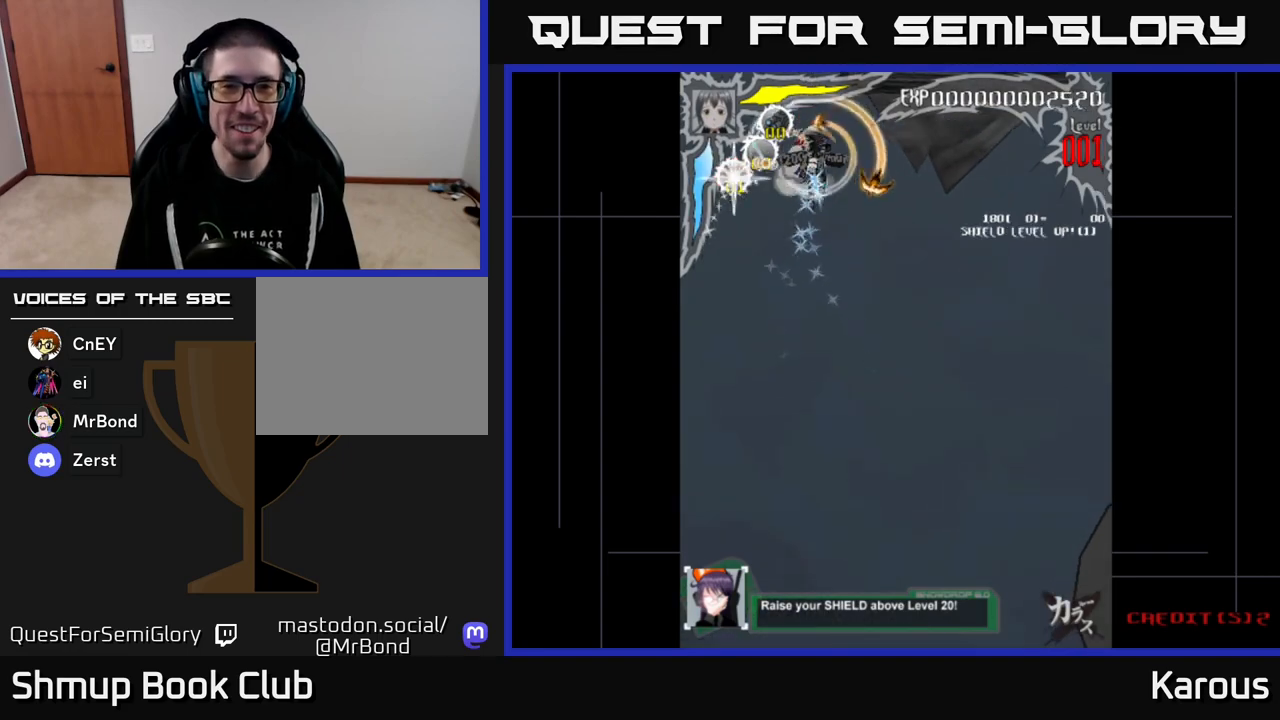
{"buttons": ["DPAD_RIGHT"], "events": [[133, "DPAD_RIGHT", "down"]]}